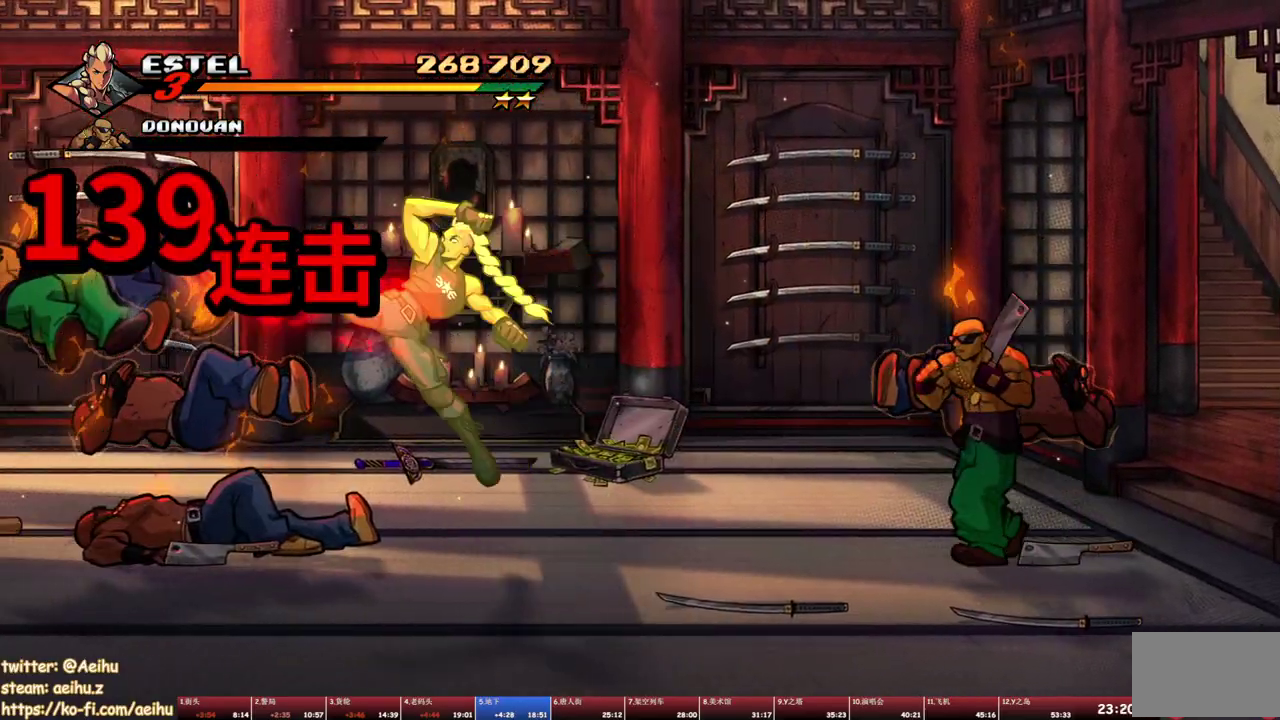
Gameplay with a controller (PlayStation layout); each line is a JSON object with the inputs held at the frame after it. "events" lists button and stick changes between this image and that frame as [ms after this image, input, new state], when the widget could be followed in between. Not read: L2 L3 R2 R3 left_stick right_stick.
{"buttons": [], "events": [[267, "SQUARE", "up"]]}
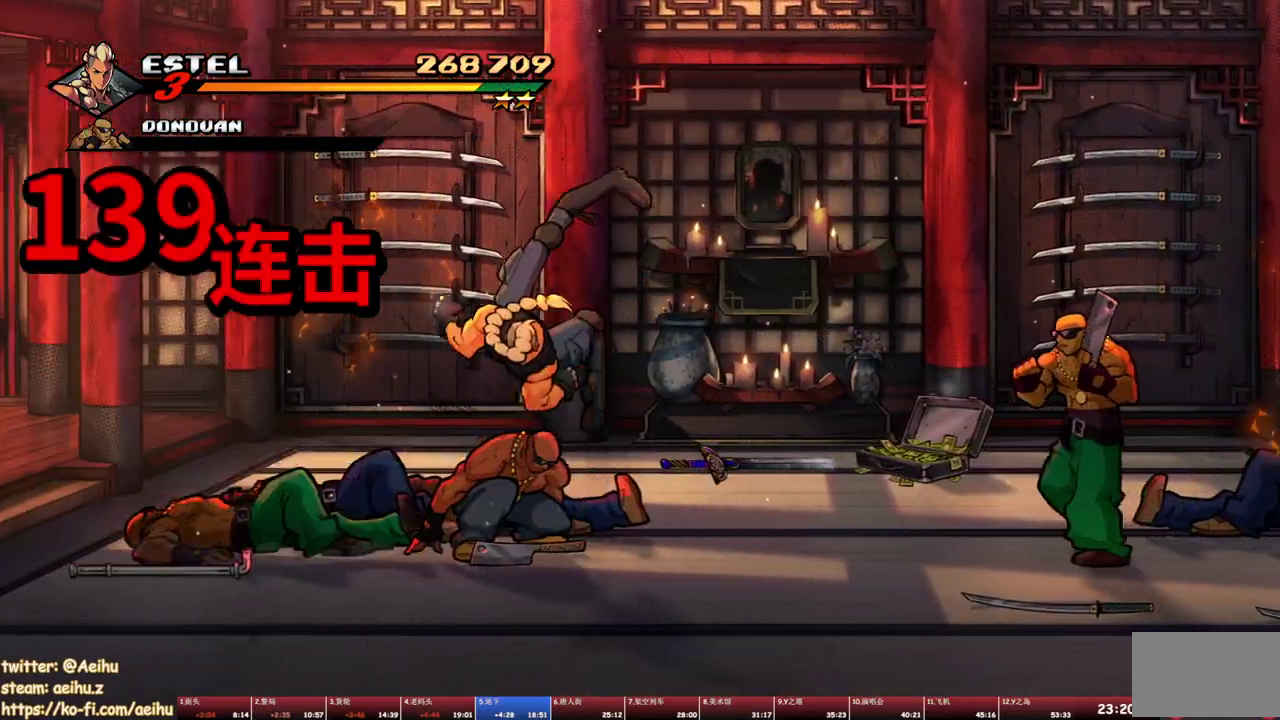
{"buttons": [], "events": [[400, "TRIANGLE", "down"], [483, "TRIANGLE", "up"]]}
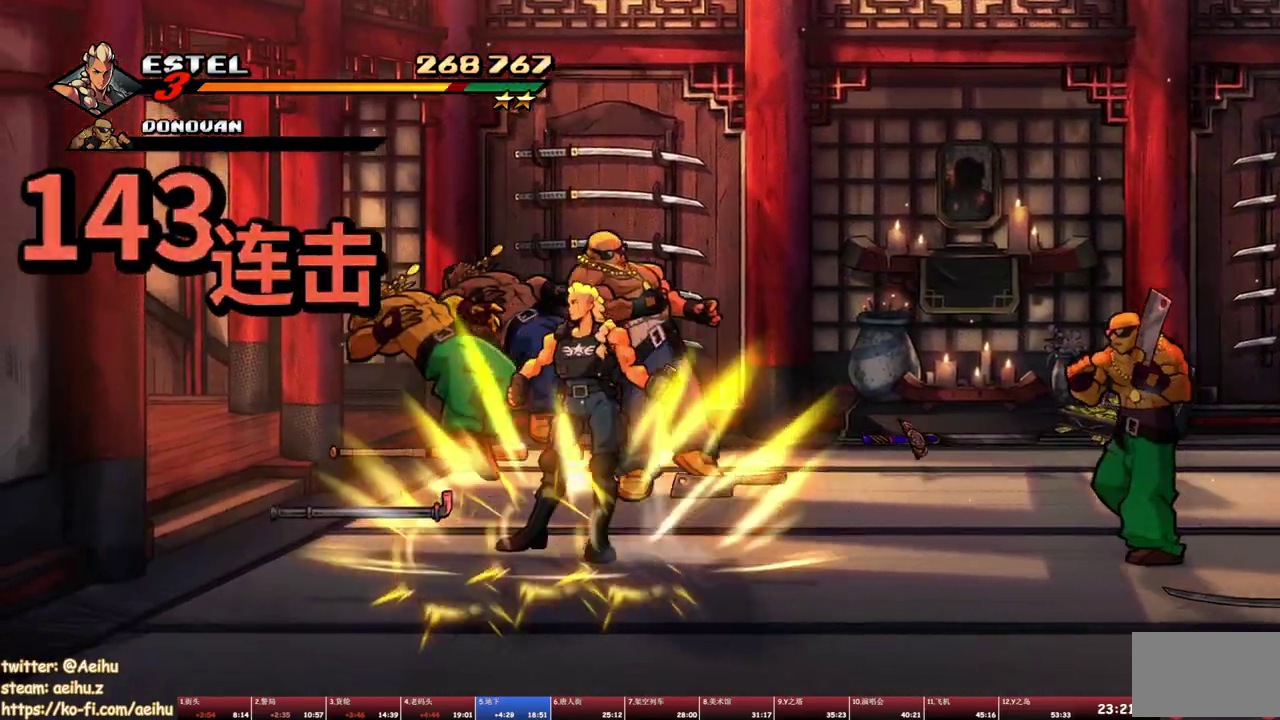
{"buttons": [], "events": [[33, "TRIANGLE", "down"], [133, "TRIANGLE", "up"], [183, "TRIANGLE", "down"], [317, "TRIANGLE", "up"]]}
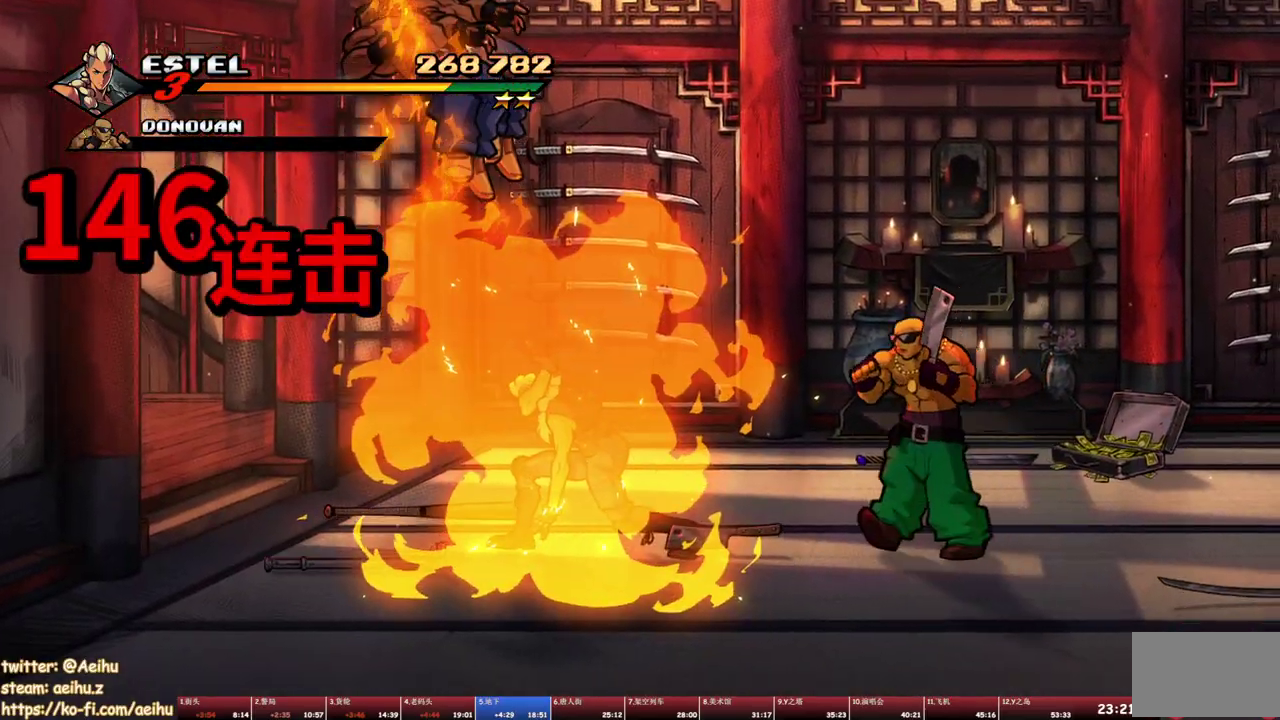
{"buttons": [], "events": [[200, "SQUARE", "down"], [300, "SQUARE", "up"], [383, "TRIANGLE", "down"], [450, "TRIANGLE", "up"]]}
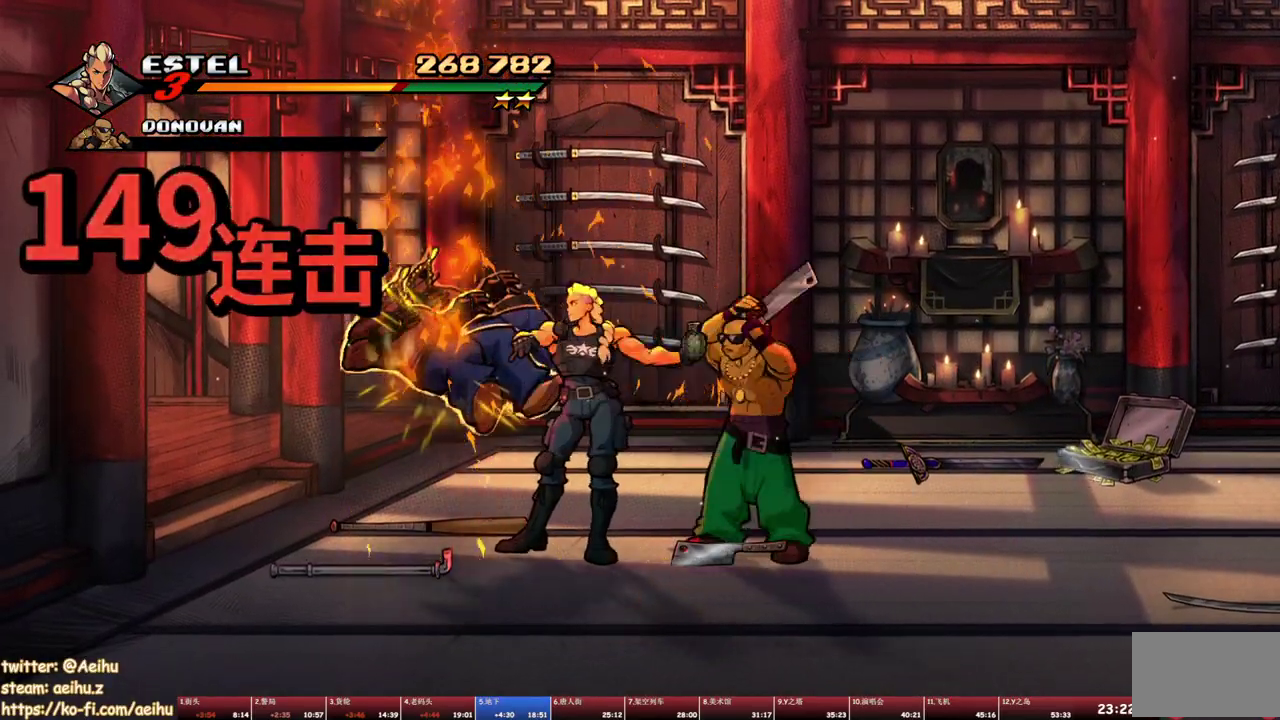
{"buttons": ["DPAD_RIGHT"], "events": [[17, "TRIANGLE", "down"], [83, "TRIANGLE", "up"], [500, "DPAD_RIGHT", "down"]]}
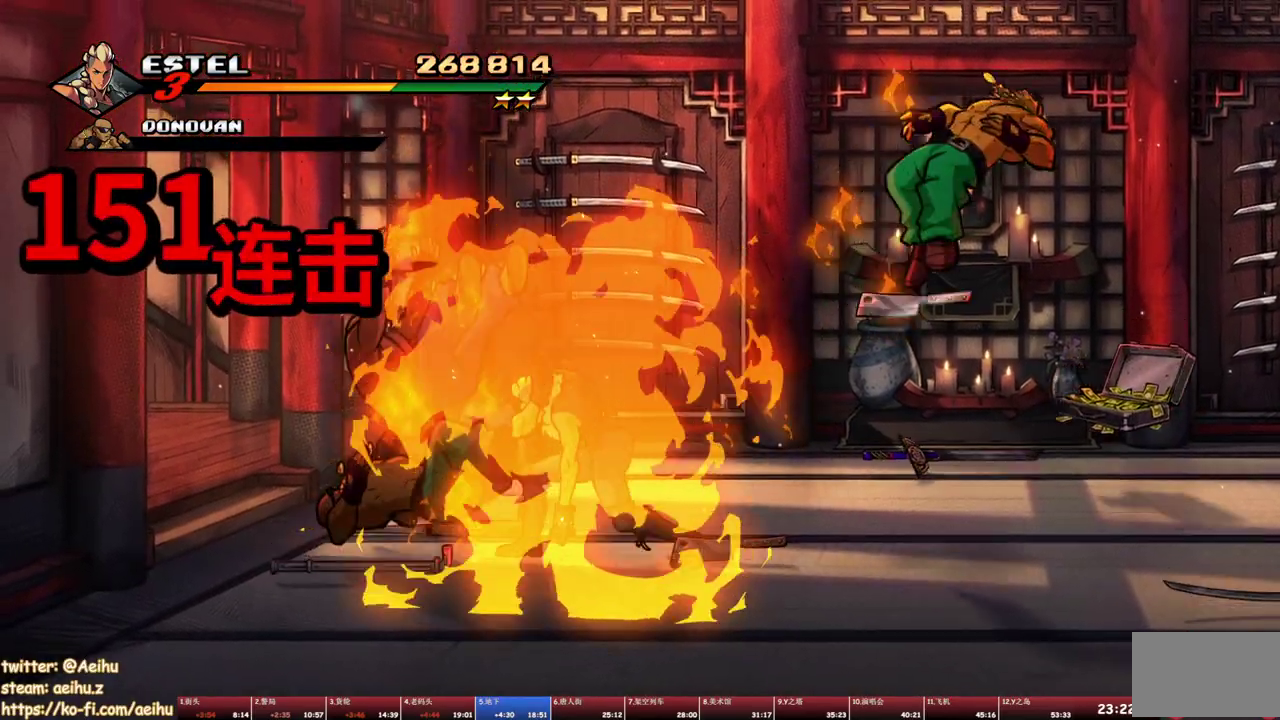
{"buttons": ["SQUARE"], "events": [[50, "DPAD_RIGHT", "up"], [117, "DPAD_RIGHT", "down"], [150, "SQUARE", "down"], [433, "DPAD_RIGHT", "up"]]}
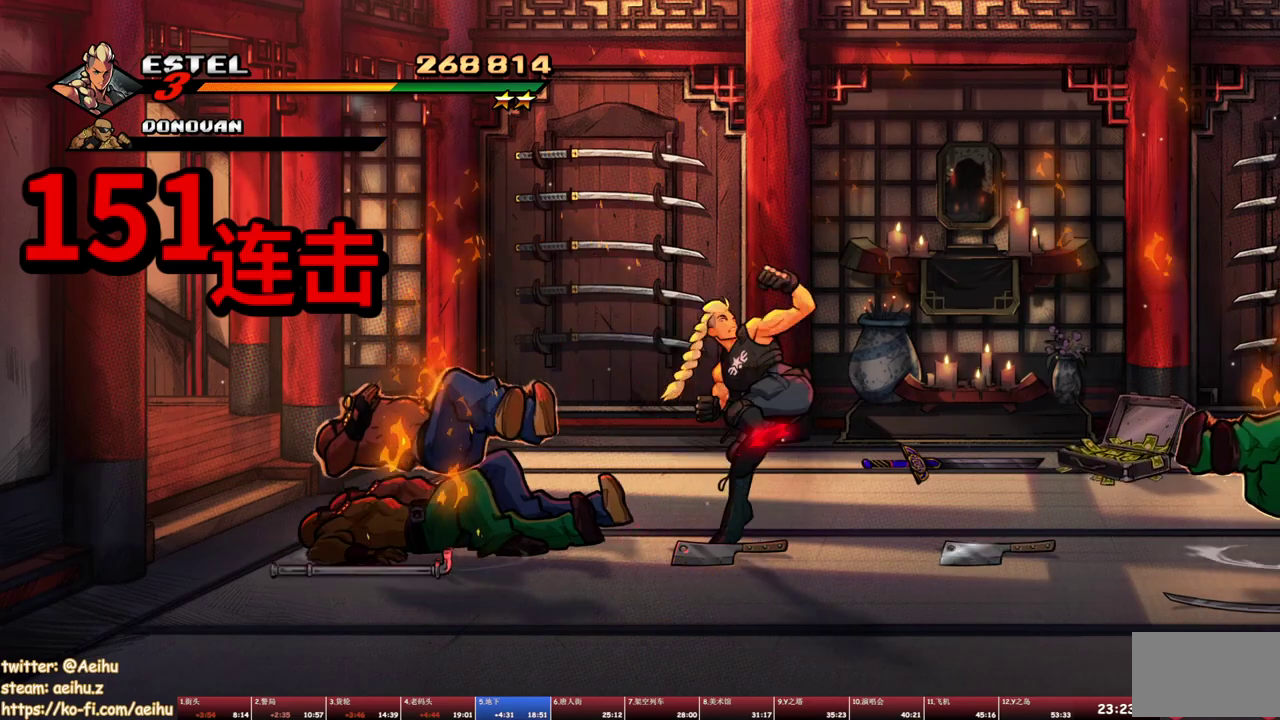
{"buttons": ["SQUARE", "DPAD_RIGHT"], "events": [[383, "DPAD_RIGHT", "down"], [417, "SQUARE", "up"], [483, "SQUARE", "down"]]}
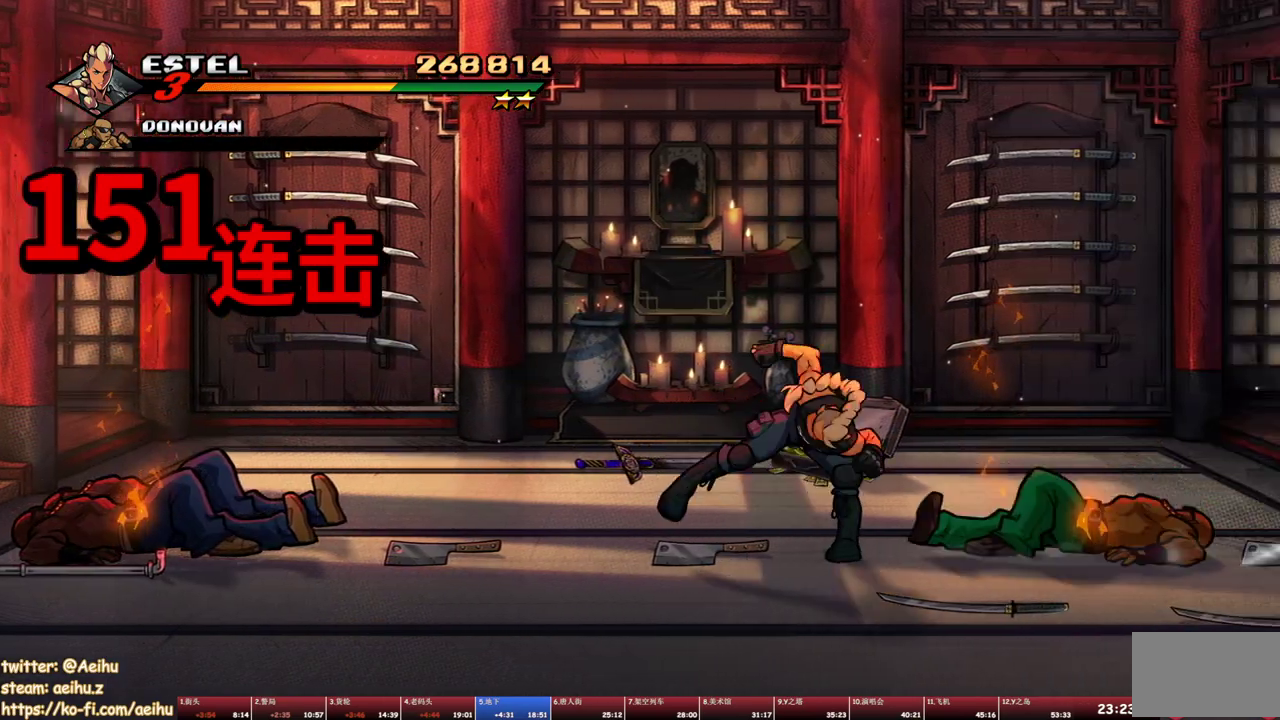
{"buttons": ["DPAD_RIGHT"], "events": [[50, "DPAD_RIGHT", "up"], [67, "SQUARE", "up"], [133, "DPAD_RIGHT", "down"], [133, "SQUARE", "down"], [183, "DPAD_RIGHT", "up"], [217, "SQUARE", "up"], [250, "DPAD_RIGHT", "down"], [267, "SQUARE", "down"], [317, "DPAD_RIGHT", "up"], [350, "SQUARE", "up"], [383, "DPAD_RIGHT", "down"], [400, "SQUARE", "down"], [433, "DPAD_RIGHT", "up"], [483, "SQUARE", "up"], [500, "DPAD_RIGHT", "down"]]}
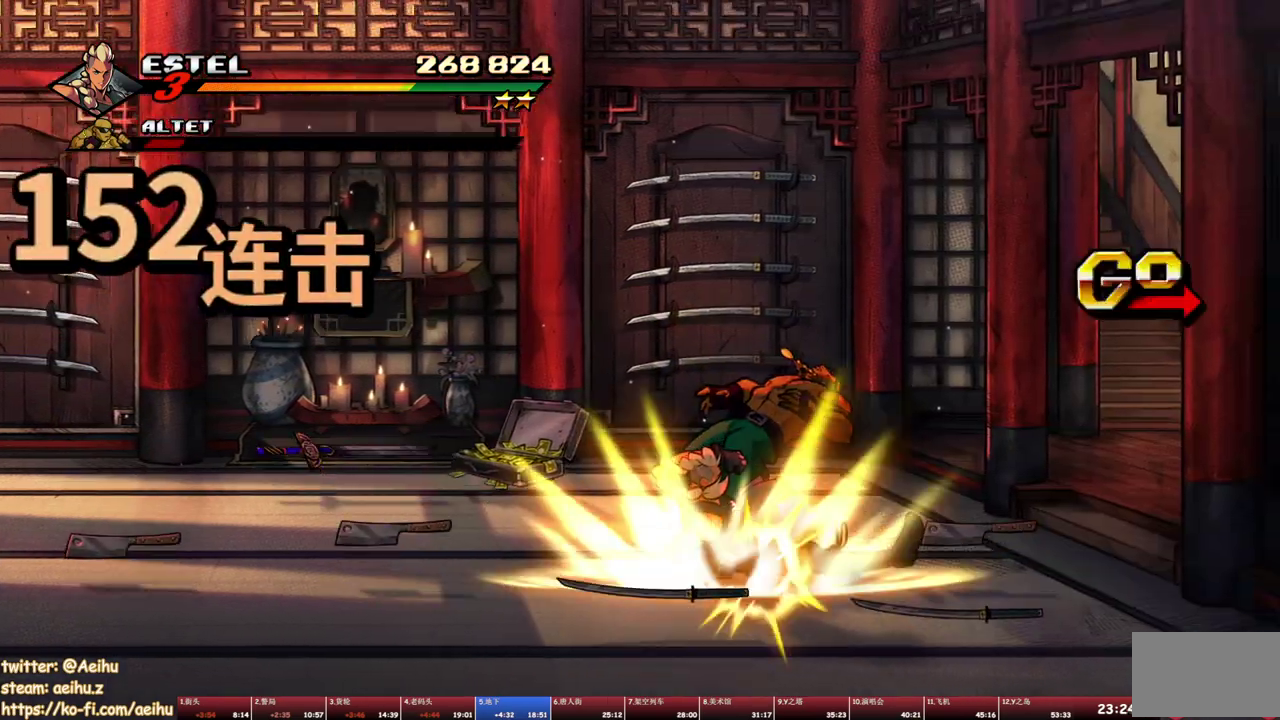
{"buttons": [], "events": [[50, "SQUARE", "down"], [267, "SQUARE", "up"], [283, "DPAD_RIGHT", "up"]]}
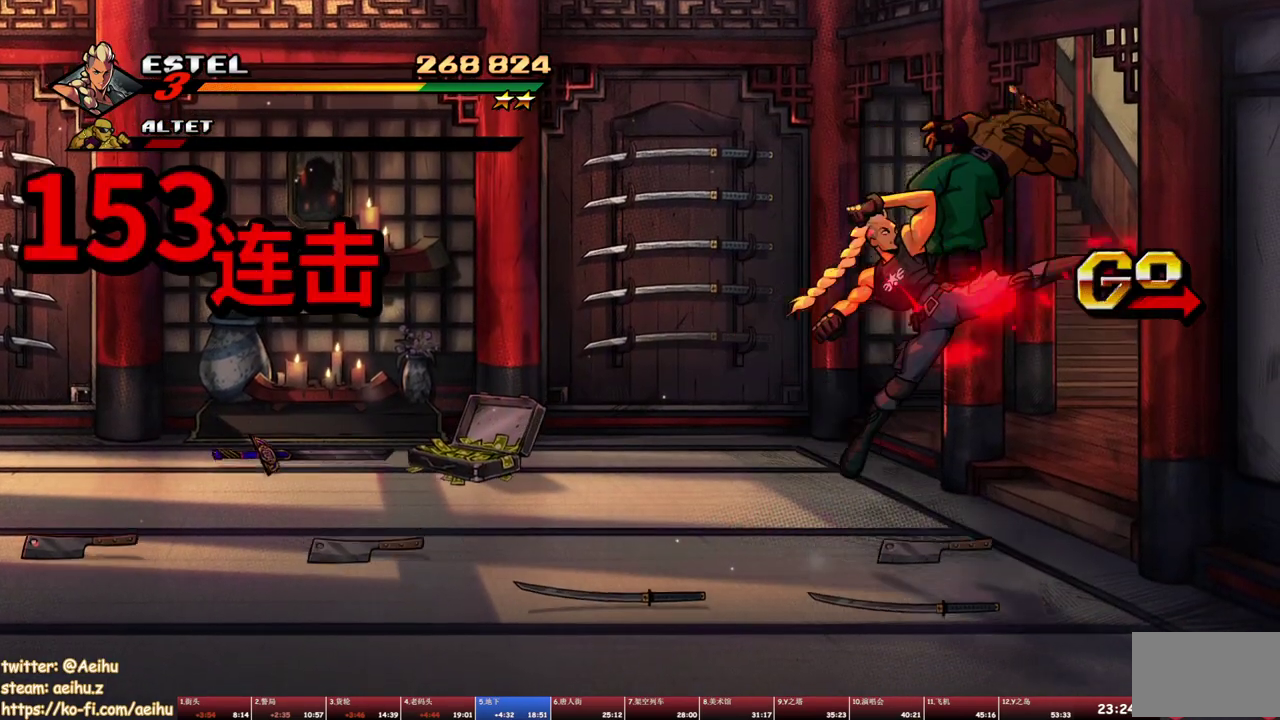
{"buttons": ["DPAD_UP"], "events": [[383, "DPAD_UP", "down"]]}
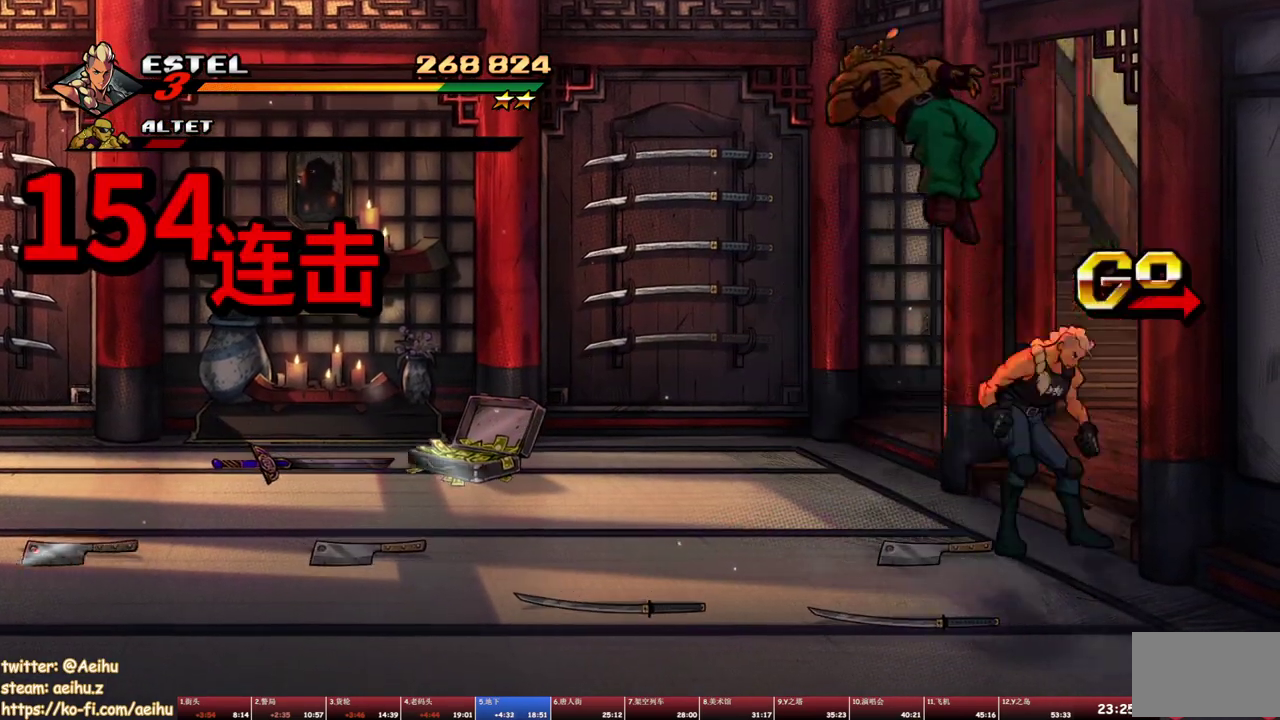
{"buttons": ["DPAD_UP", "DPAD_RIGHT"], "events": [[67, "DPAD_RIGHT", "down"]]}
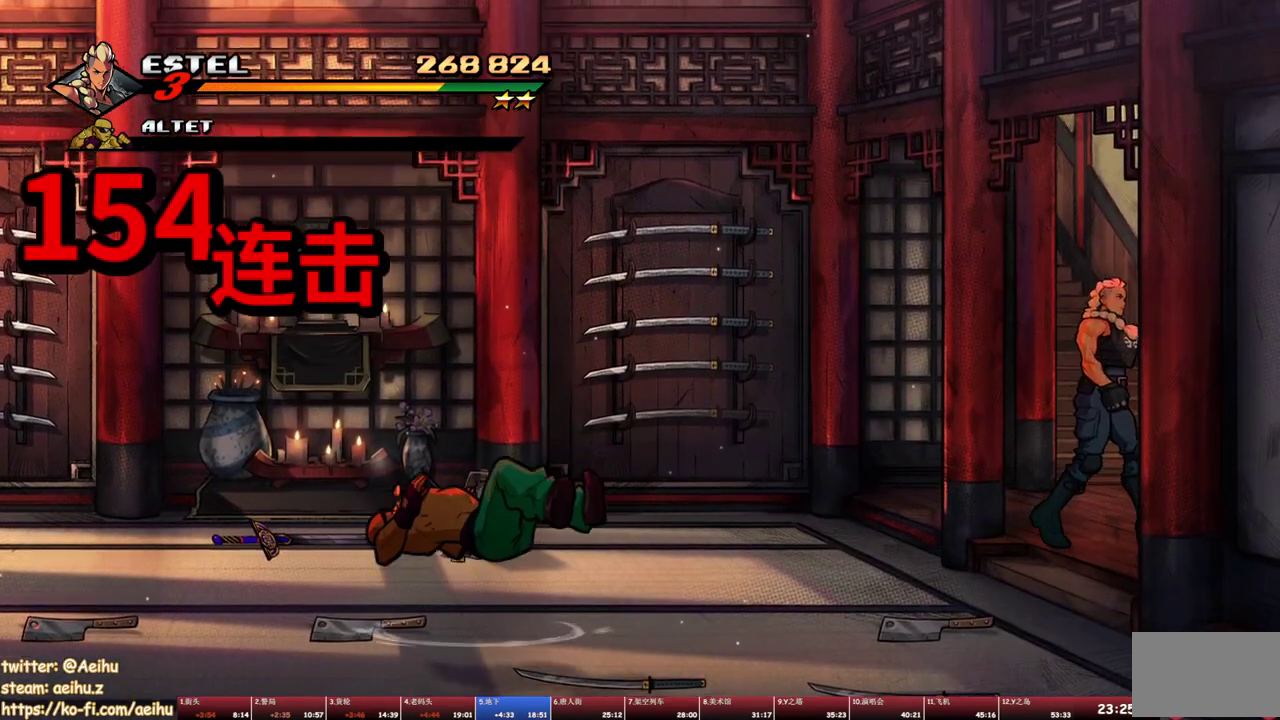
{"buttons": ["DPAD_RIGHT"], "events": [[100, "DPAD_UP", "up"]]}
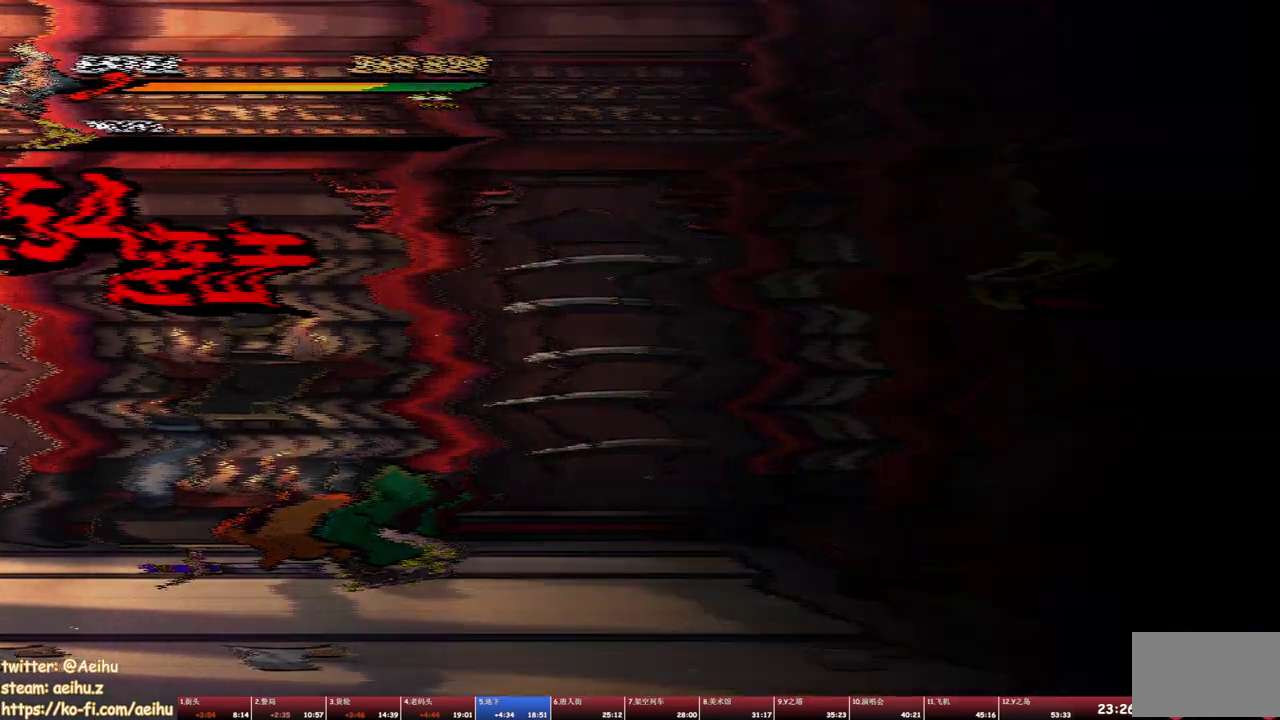
{"buttons": [], "events": [[67, "DPAD_RIGHT", "up"]]}
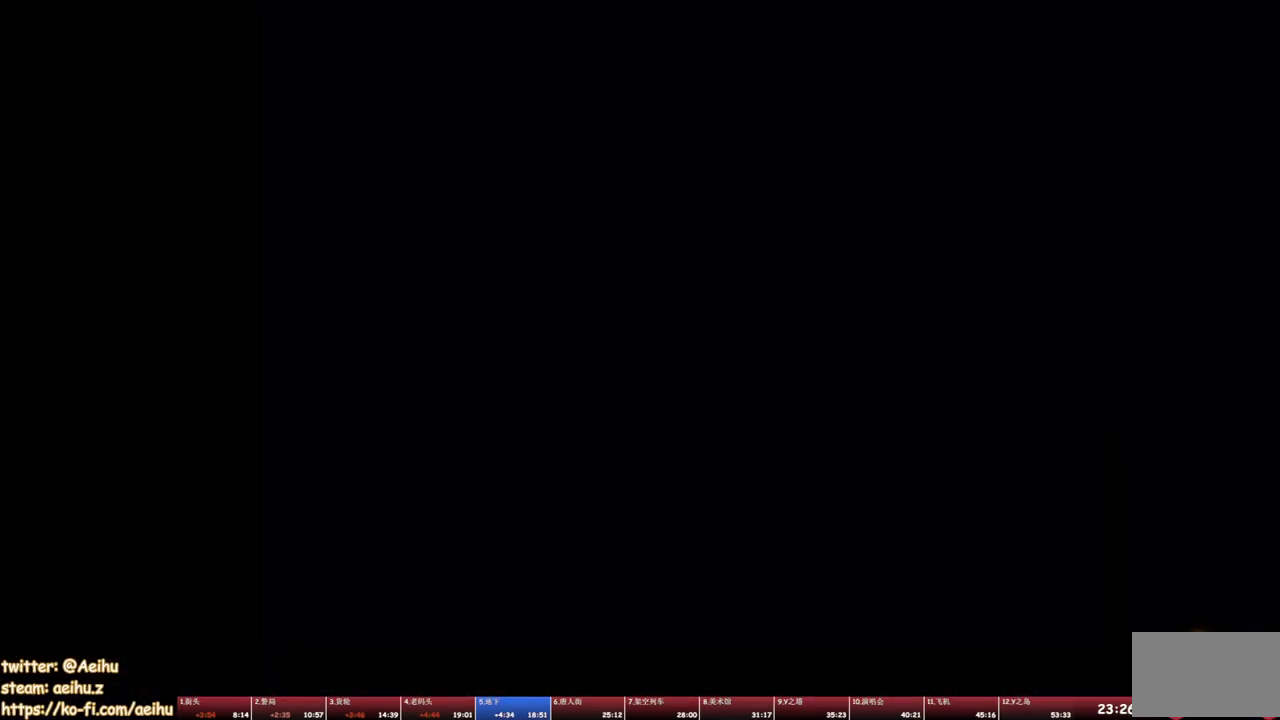
{"buttons": ["SQUARE", "R1"]}
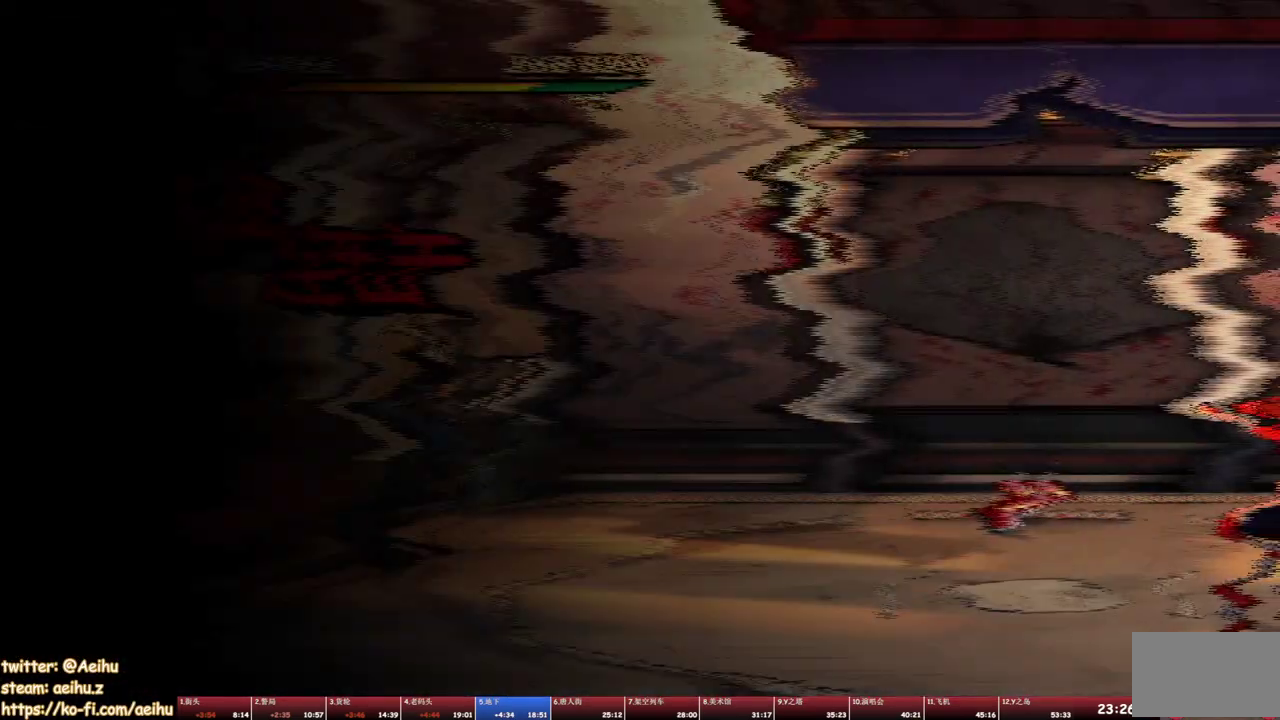
{"buttons": ["SQUARE"], "events": [[133, "R1", "up"]]}
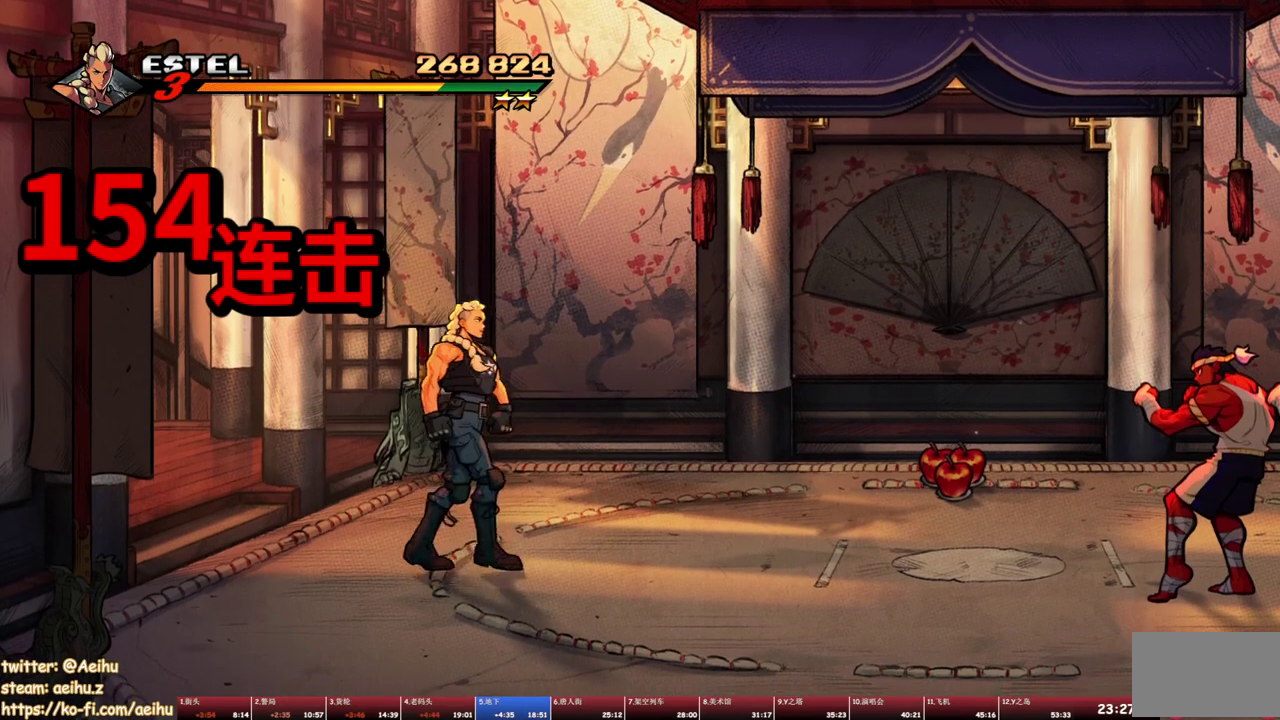
{"buttons": ["SQUARE"], "events": []}
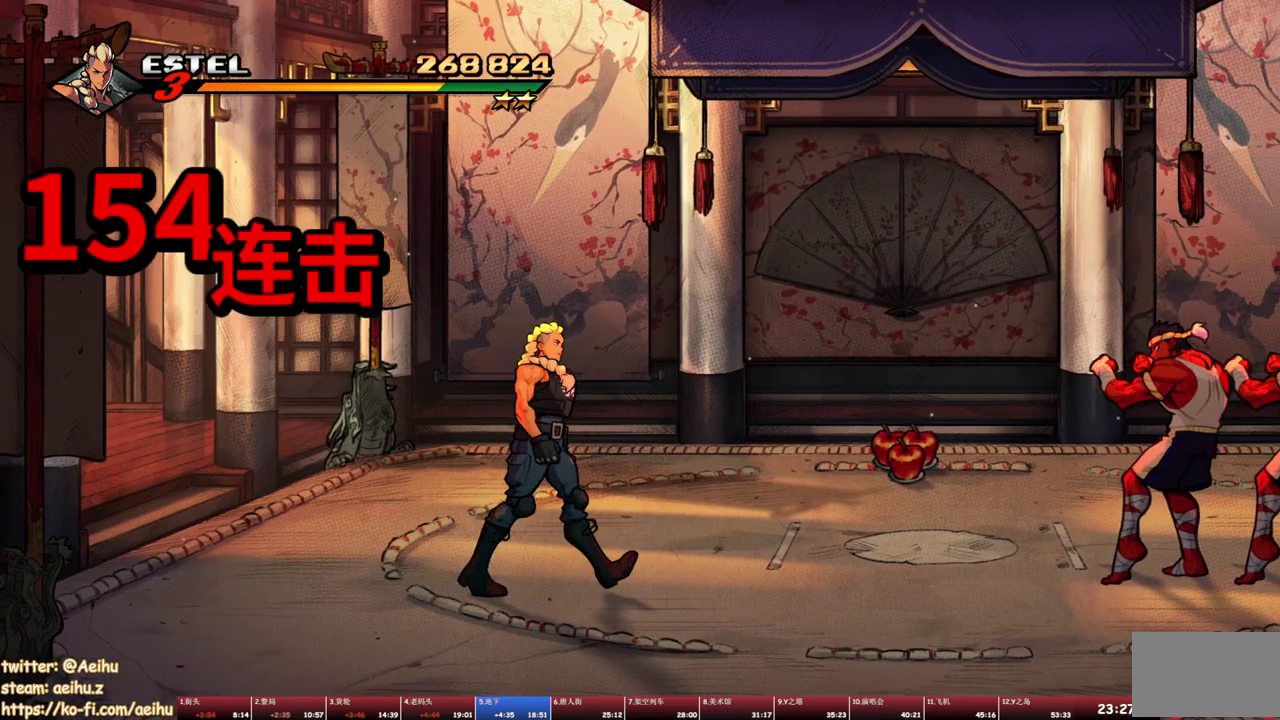
{"buttons": ["SQUARE"], "events": []}
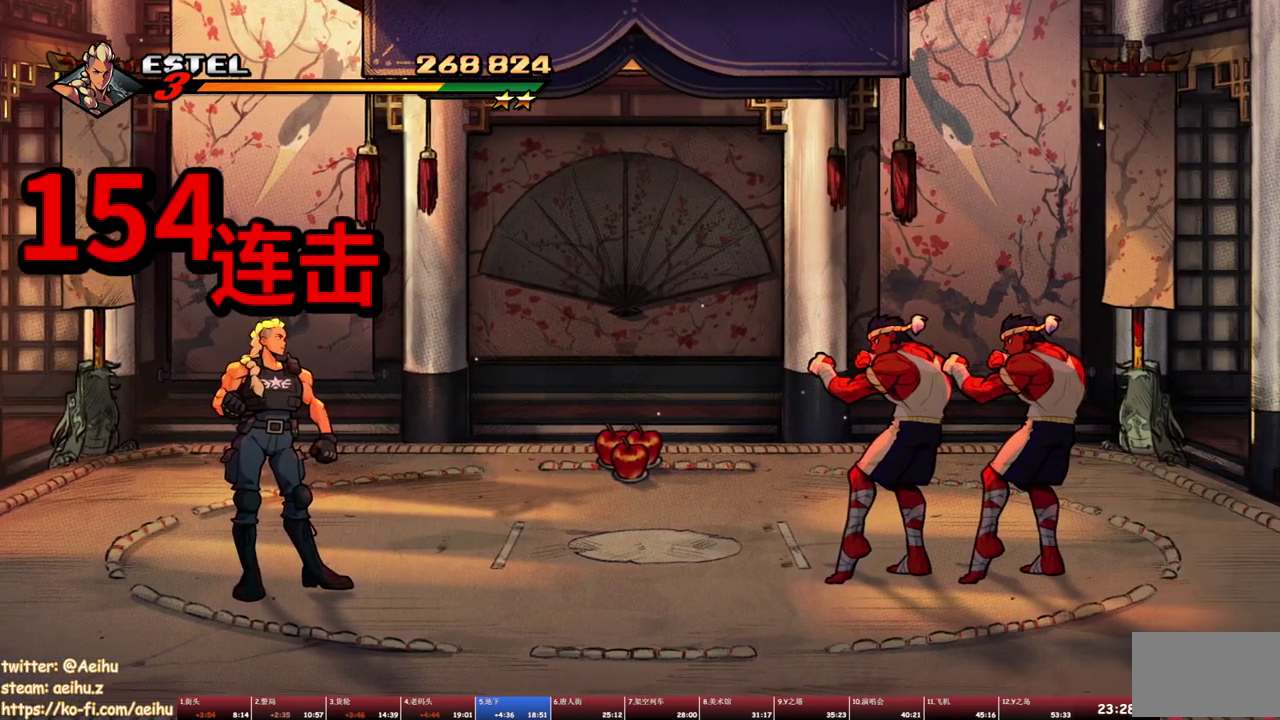
{"buttons": ["SQUARE"], "events": []}
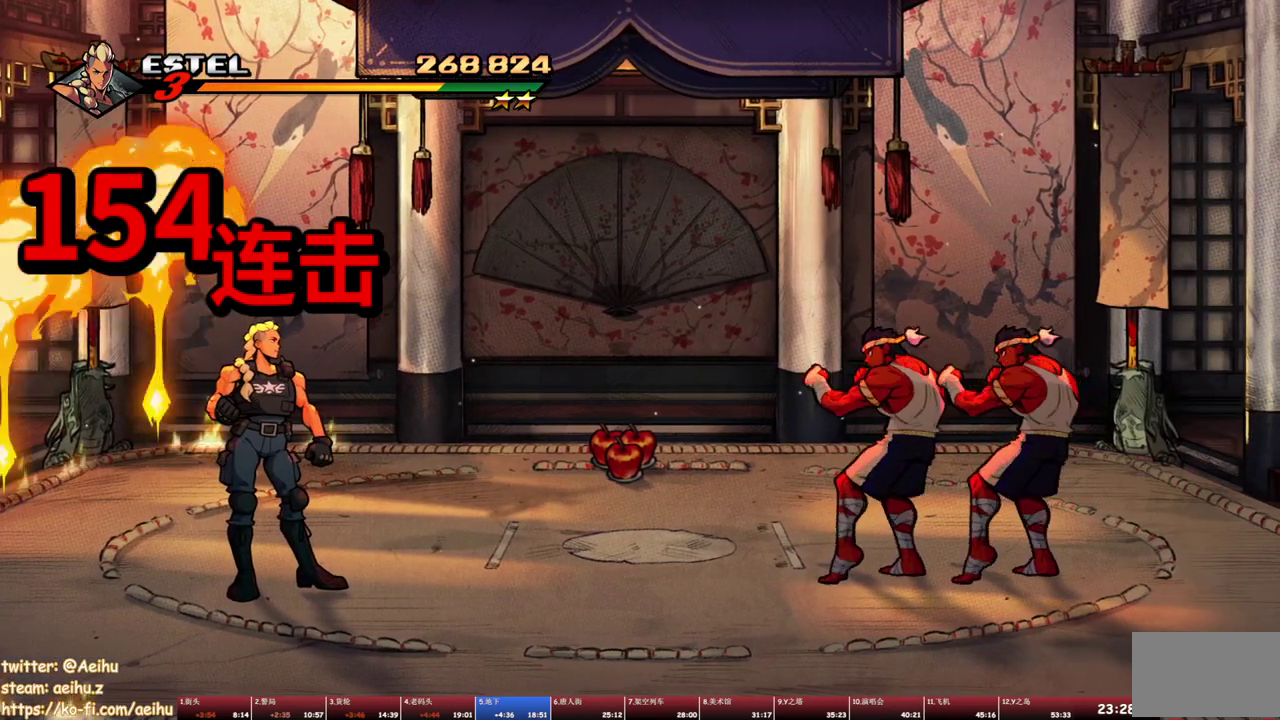
{"buttons": ["SQUARE", "DPAD_RIGHT"], "events": [[467, "DPAD_RIGHT", "down"]]}
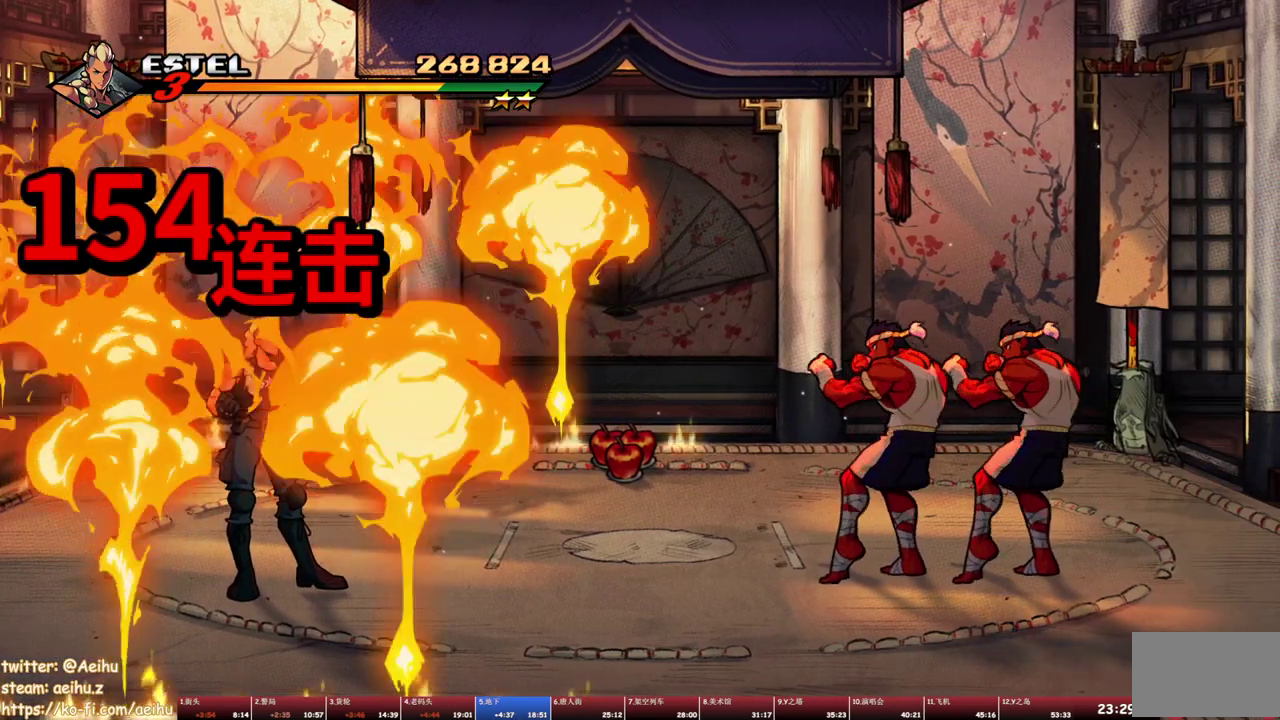
{"buttons": ["SQUARE", "DPAD_RIGHT"], "events": []}
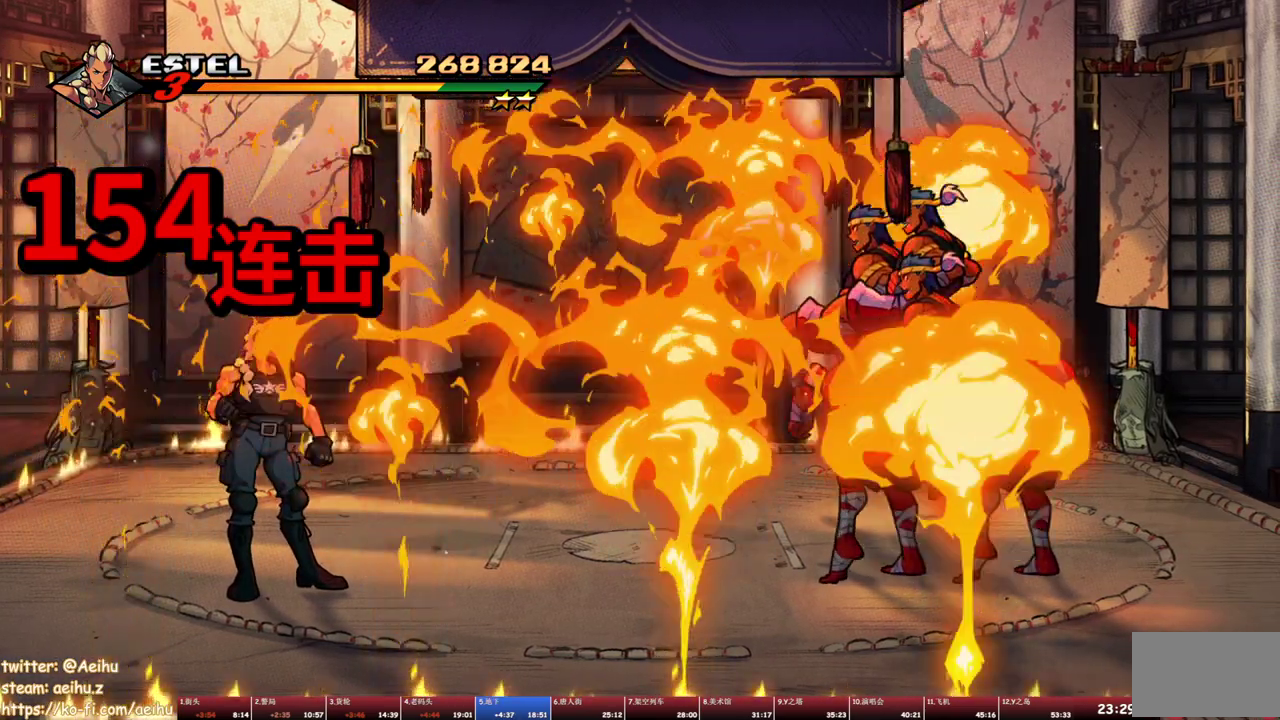
{"buttons": ["SQUARE", "R1", "DPAD_RIGHT"], "events": [[83, "R1", "down"]]}
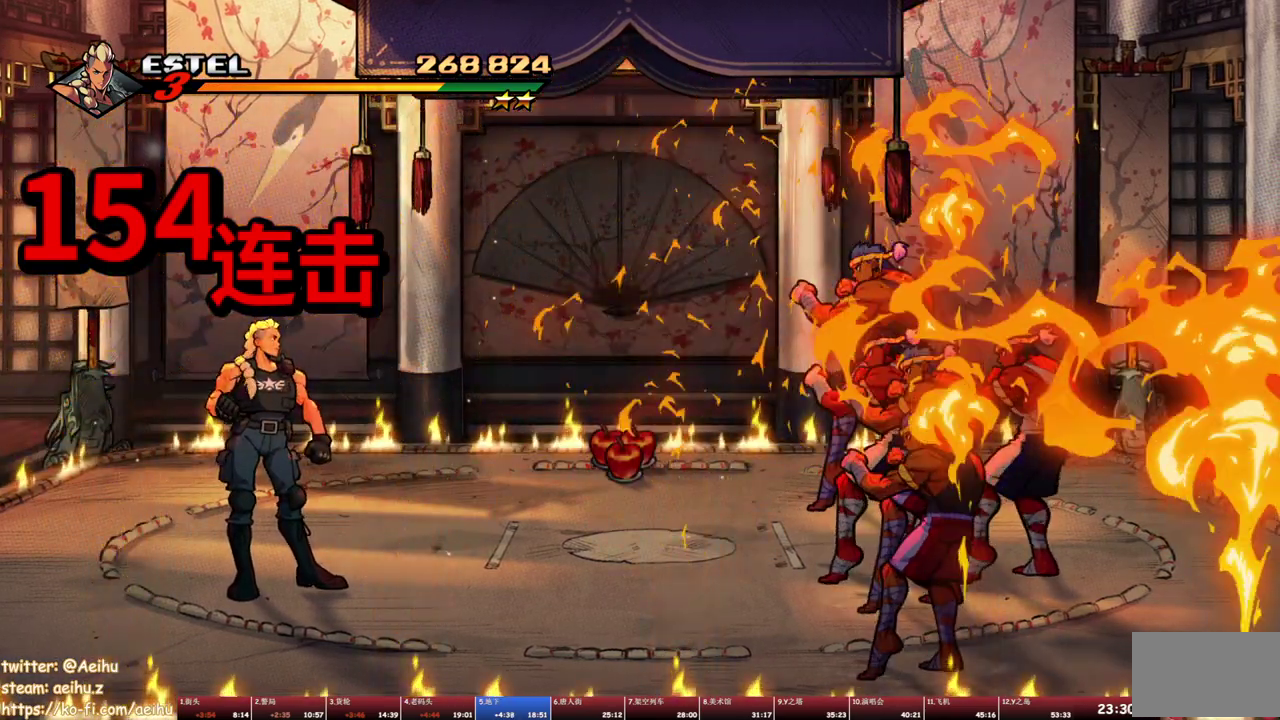
{"buttons": ["SQUARE", "DPAD_RIGHT"], "events": [[217, "R1", "up"]]}
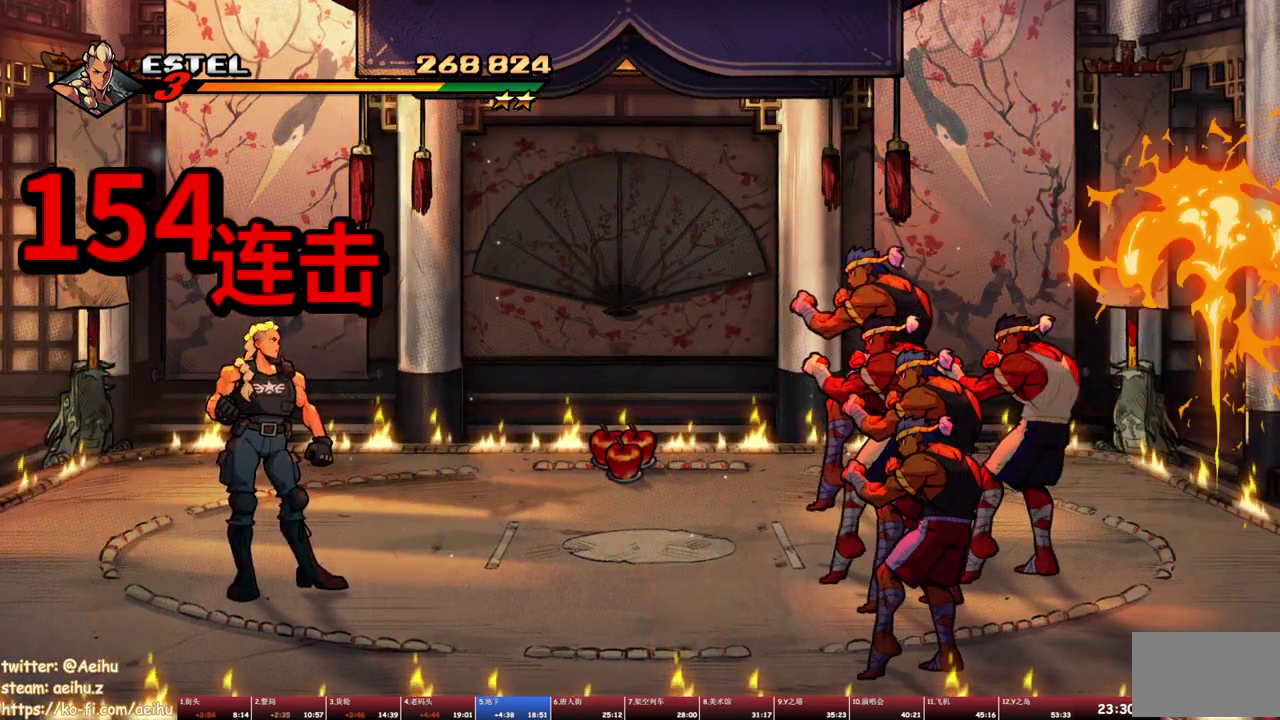
{"buttons": ["SQUARE", "DPAD_RIGHT"], "events": []}
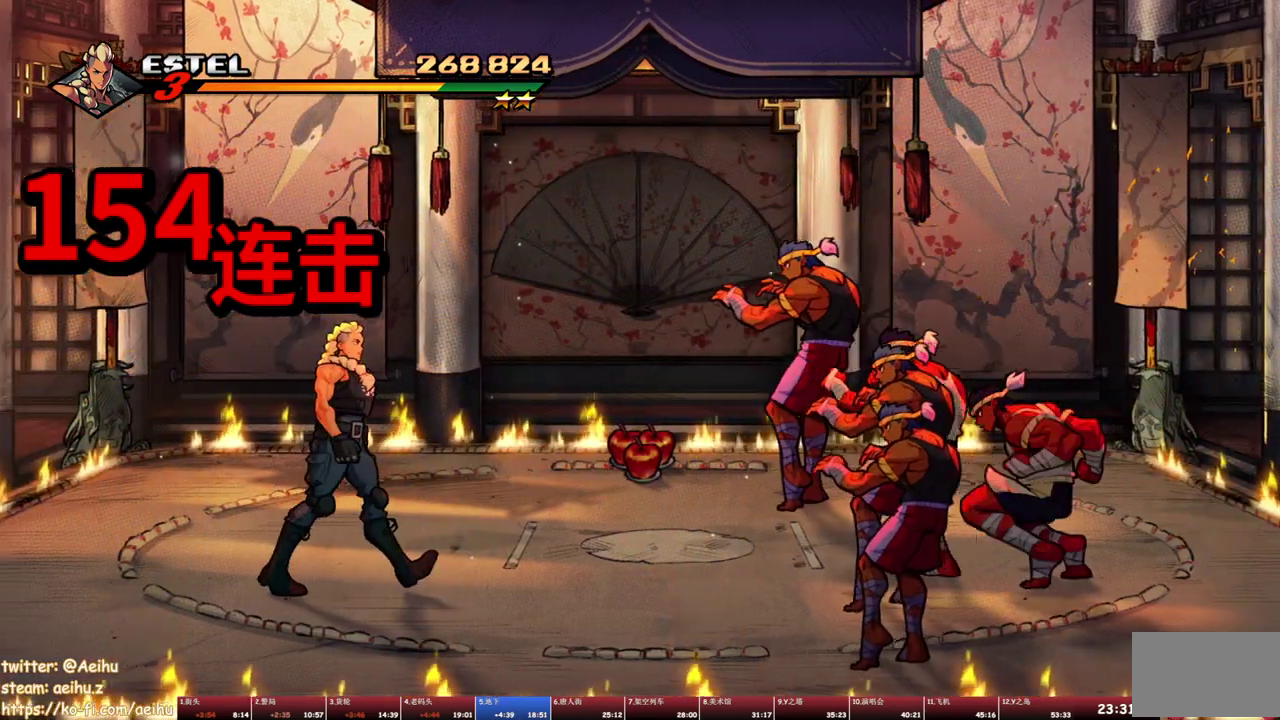
{"buttons": ["SQUARE", "DPAD_RIGHT"], "events": [[33, "DPAD_RIGHT", "up"], [67, "DPAD_LEFT", "down"], [400, "DPAD_LEFT", "up"], [400, "DPAD_RIGHT", "down"], [433, "SQUARE", "up"], [500, "SQUARE", "down"]]}
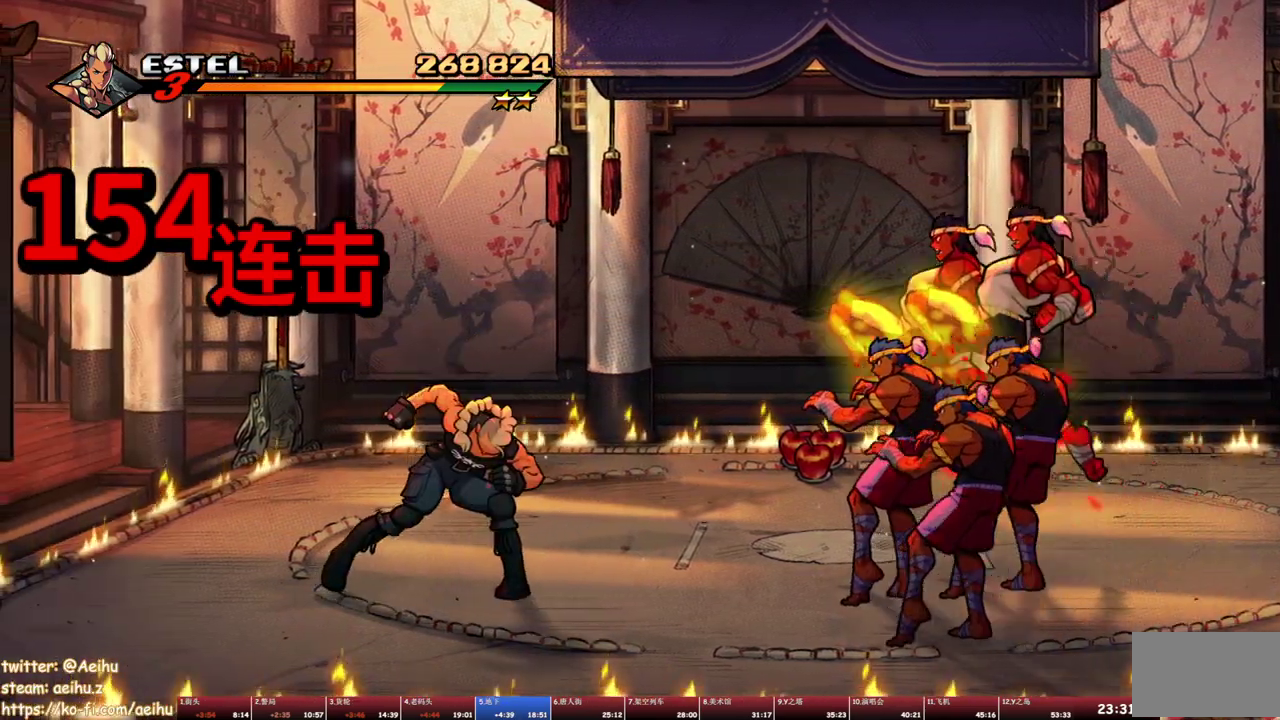
{"buttons": ["DPAD_RIGHT"], "events": [[67, "SQUARE", "up"], [117, "DPAD_RIGHT", "up"], [133, "SQUARE", "down"], [200, "DPAD_RIGHT", "down"], [200, "SQUARE", "up"], [283, "SQUARE", "down"], [350, "SQUARE", "up"], [383, "DPAD_RIGHT", "up"], [417, "SQUARE", "down"], [450, "DPAD_RIGHT", "down"], [483, "SQUARE", "up"]]}